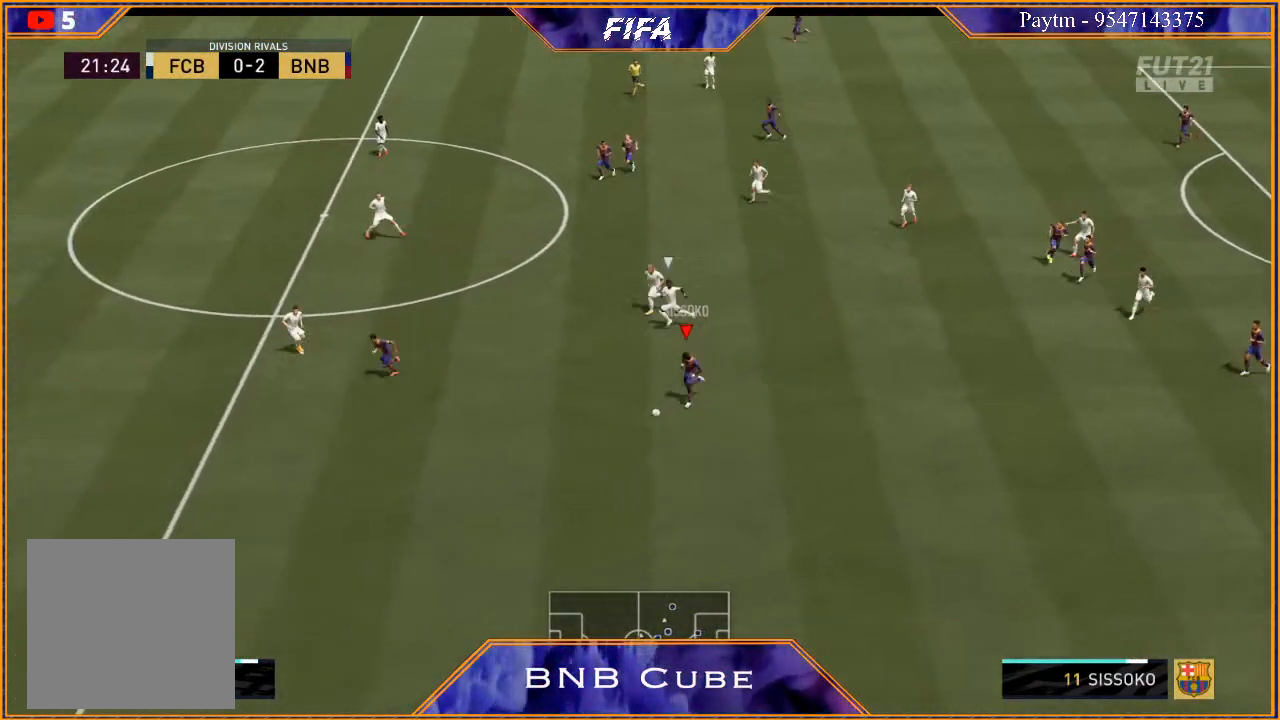
Gameplay with a controller (Xbox layout); each line is a JSON object with the inputs held at the frame after it. "events" lists button and stick changes between this image and that frame as [ms after this image, input, new state], when the widget could be followed in between. Not read: L3.
{"buttons": [], "left_stick": "center", "right_stick": "center", "events": [[33, "X", "down"], [167, "R2", "up"], [167, "X", "up"], [167, "left_stick", "center"], [200, "A", "down"], [267, "A", "up"]]}
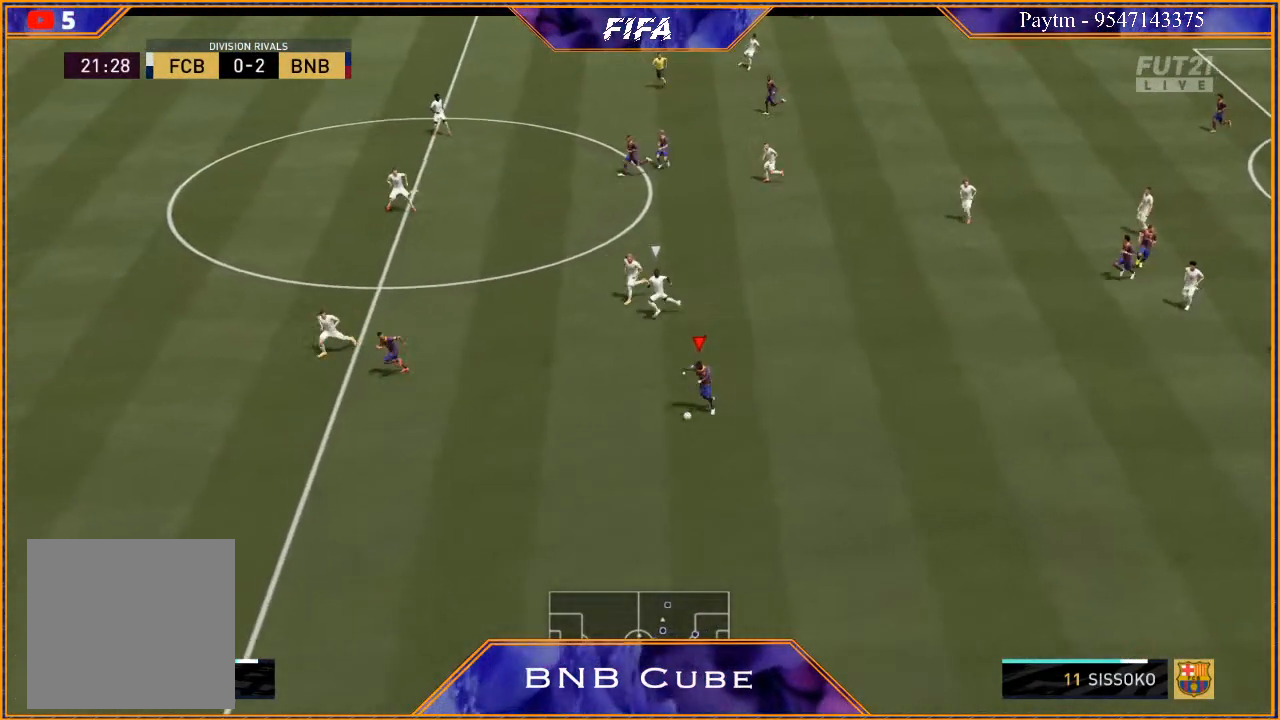
{"buttons": ["R2"], "left_stick": "down-left", "right_stick": "center", "events": [[33, "Y", "down"], [67, "left_stick", "down-left"], [100, "Y", "up"], [267, "R2", "down"]]}
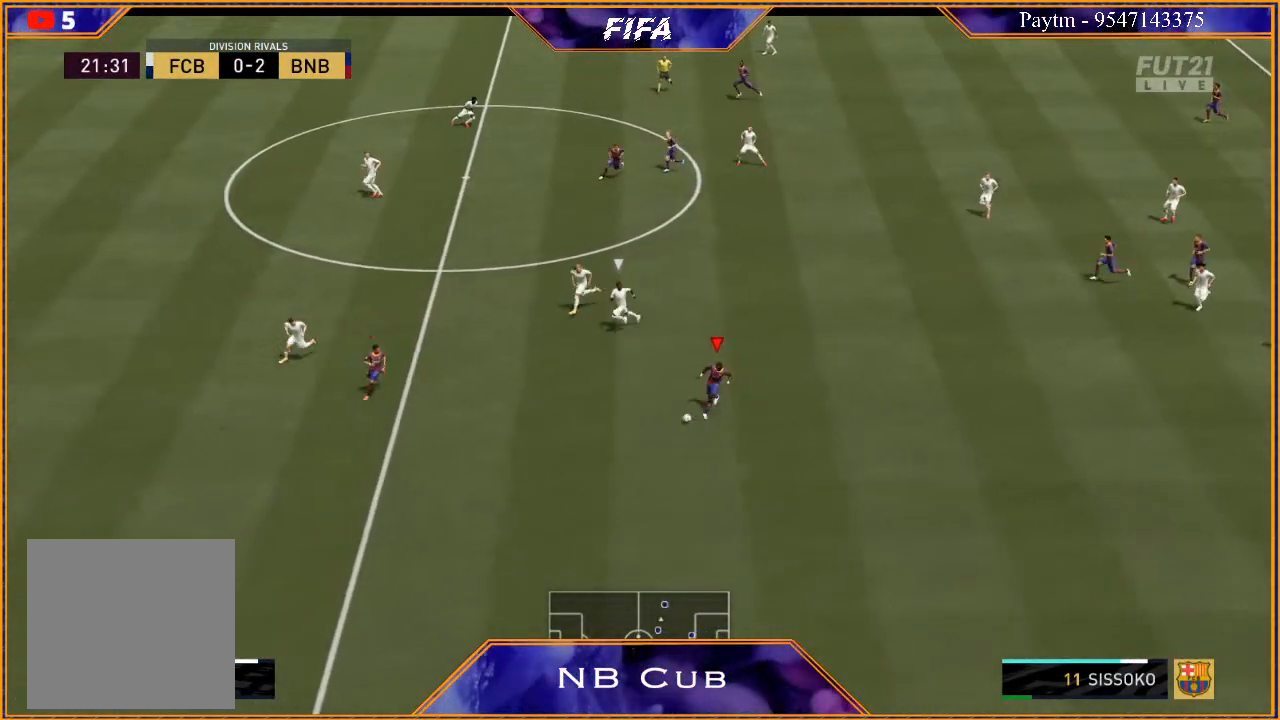
{"buttons": ["R2"], "left_stick": "down-left", "right_stick": "center", "events": []}
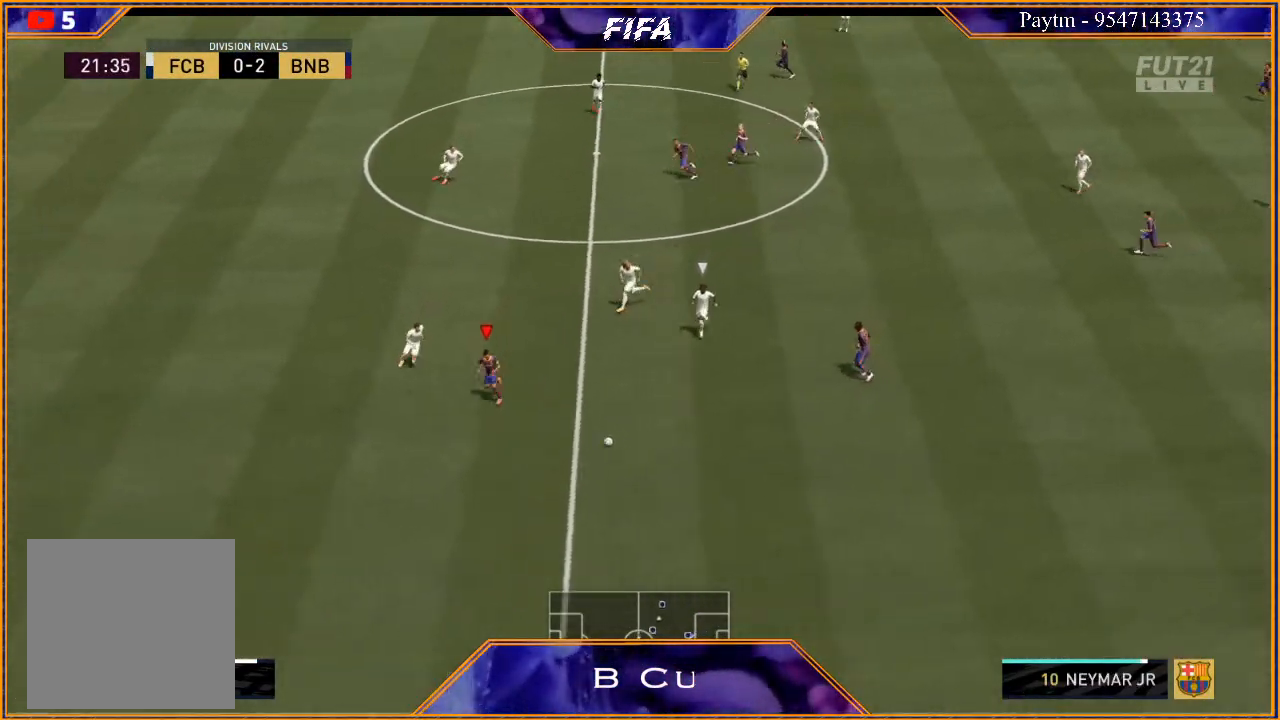
{"buttons": [], "left_stick": "down-left", "right_stick": "center", "events": [[300, "R2", "up"]]}
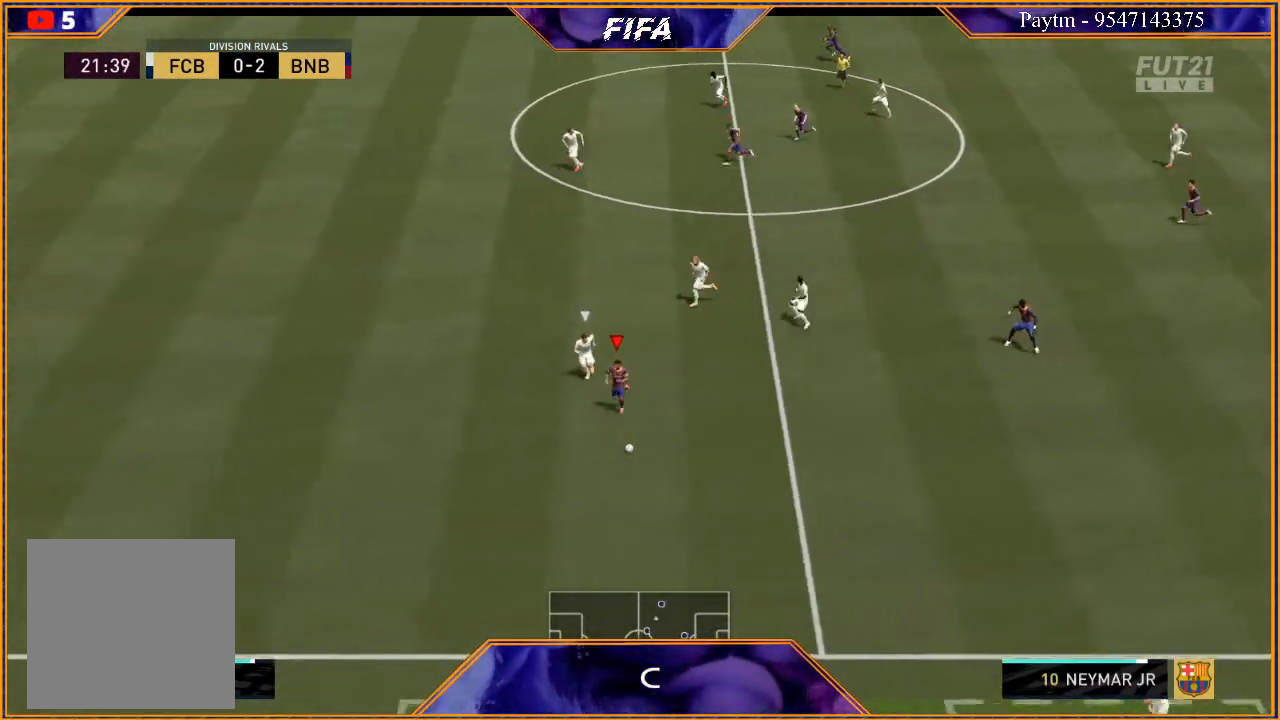
{"buttons": ["L1", "R1"], "left_stick": "up-right", "right_stick": "center", "events": [[100, "left_stick", "center"], [233, "L1", "down"], [233, "R1", "down"], [267, "left_stick", "up-right"]]}
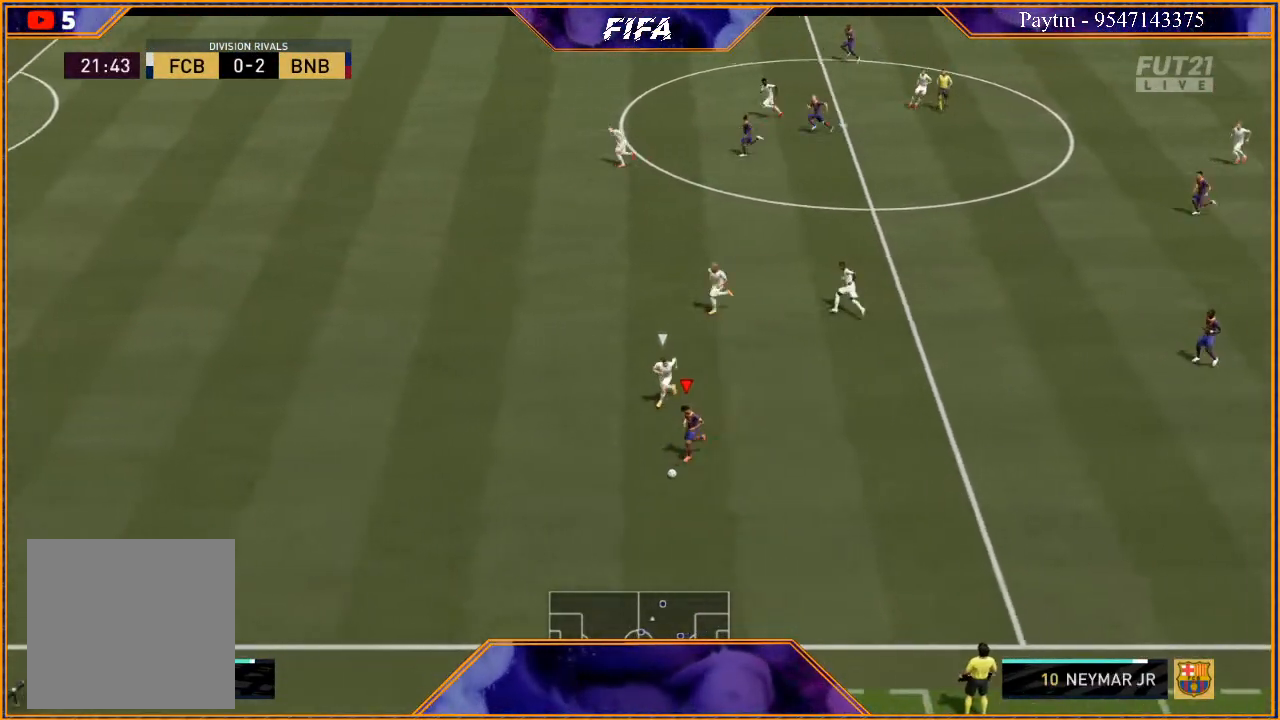
{"buttons": [], "left_stick": "right", "right_stick": "center", "events": [[33, "L1", "up"], [167, "R1", "up"], [367, "left_stick", "right"]]}
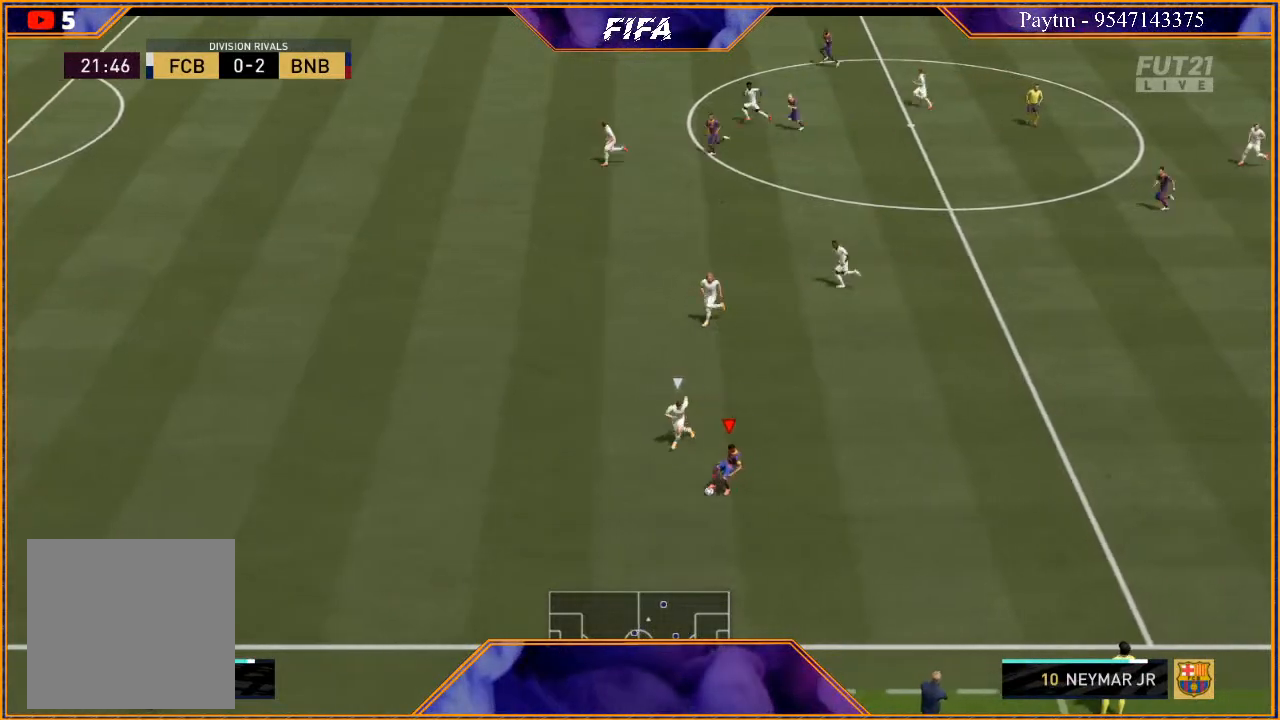
{"buttons": [], "left_stick": "right", "right_stick": "center", "events": []}
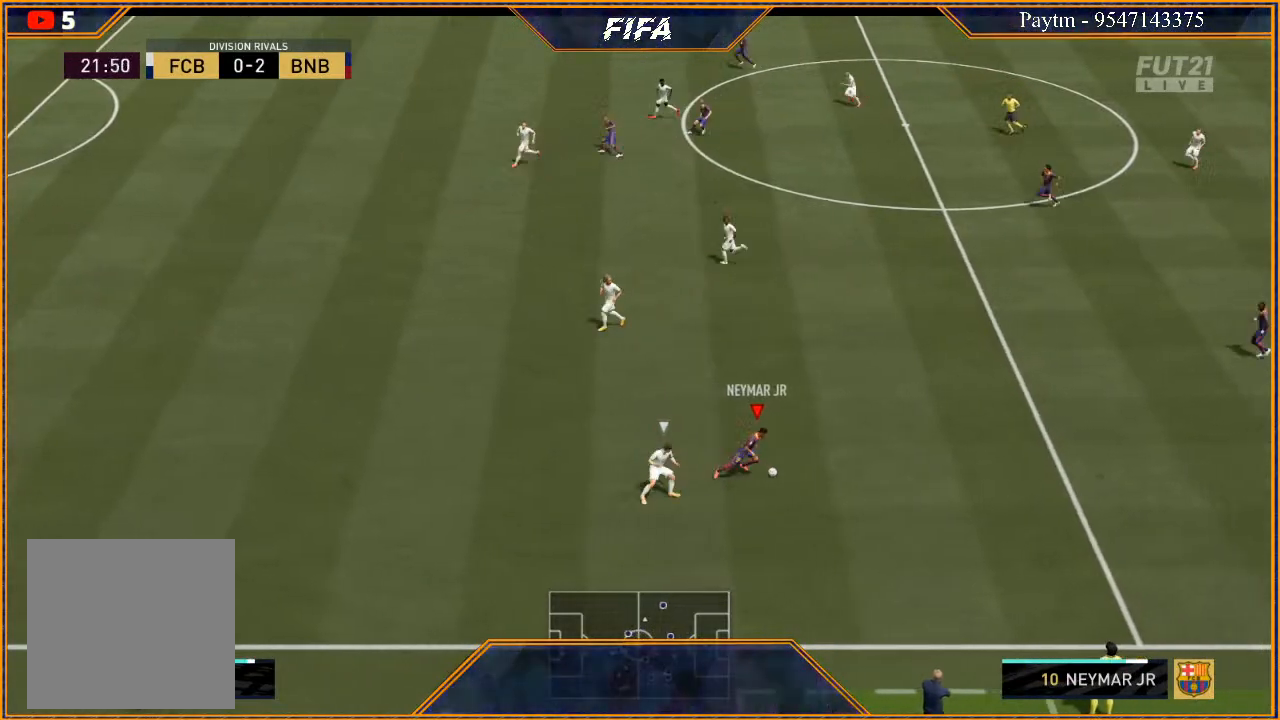
{"buttons": ["A"], "left_stick": "up-right", "right_stick": "center", "events": [[167, "left_stick", "up-right"], [500, "A", "down"]]}
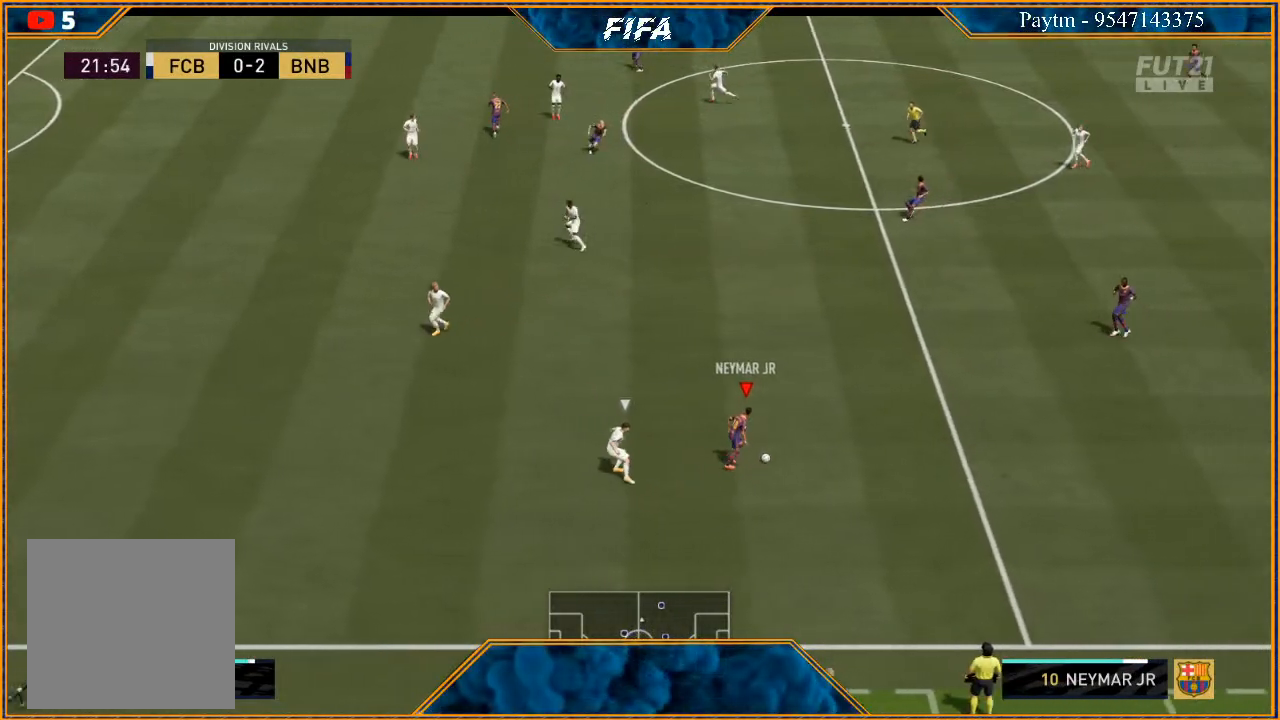
{"buttons": [], "left_stick": "center", "right_stick": "center", "events": [[33, "A", "up"], [267, "left_stick", "up"], [500, "left_stick", "center"]]}
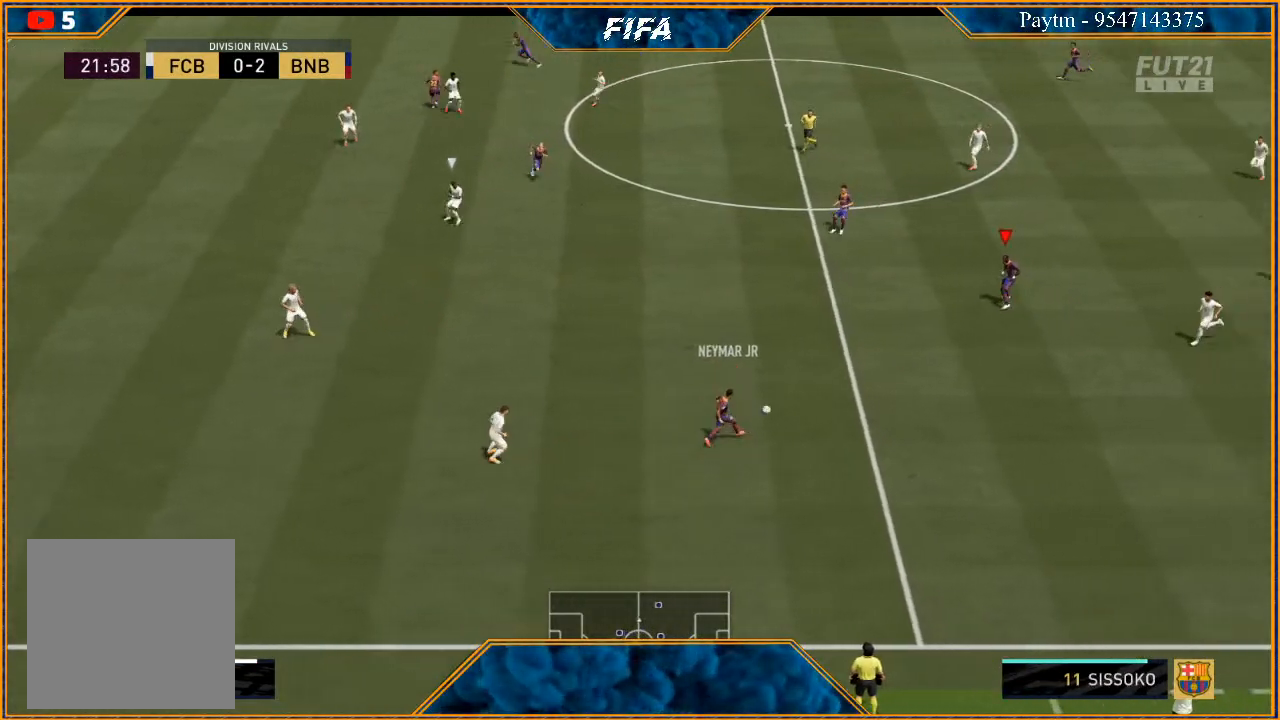
{"buttons": [], "left_stick": "left", "right_stick": "center", "events": [[200, "left_stick", "left"], [433, "A", "down"], [500, "A", "up"]]}
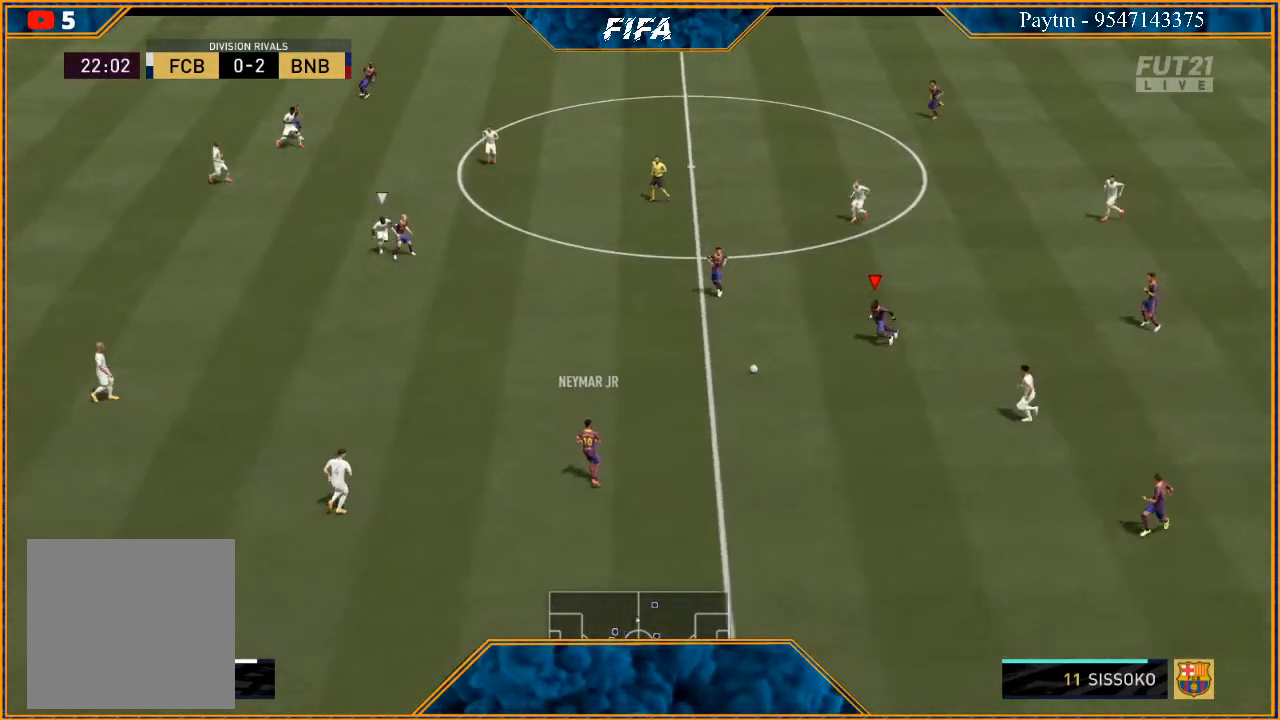
{"buttons": [], "left_stick": "left", "right_stick": "center", "events": []}
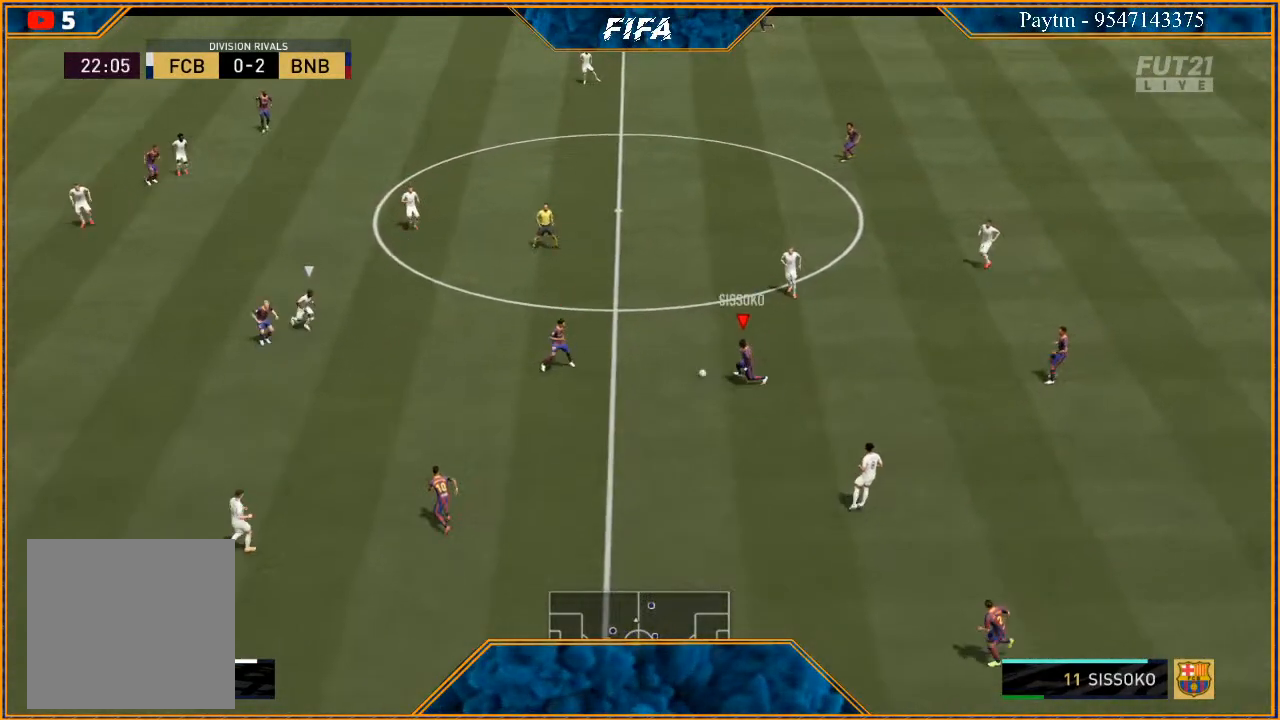
{"buttons": [], "left_stick": "down", "right_stick": "center", "events": [[133, "left_stick", "down"]]}
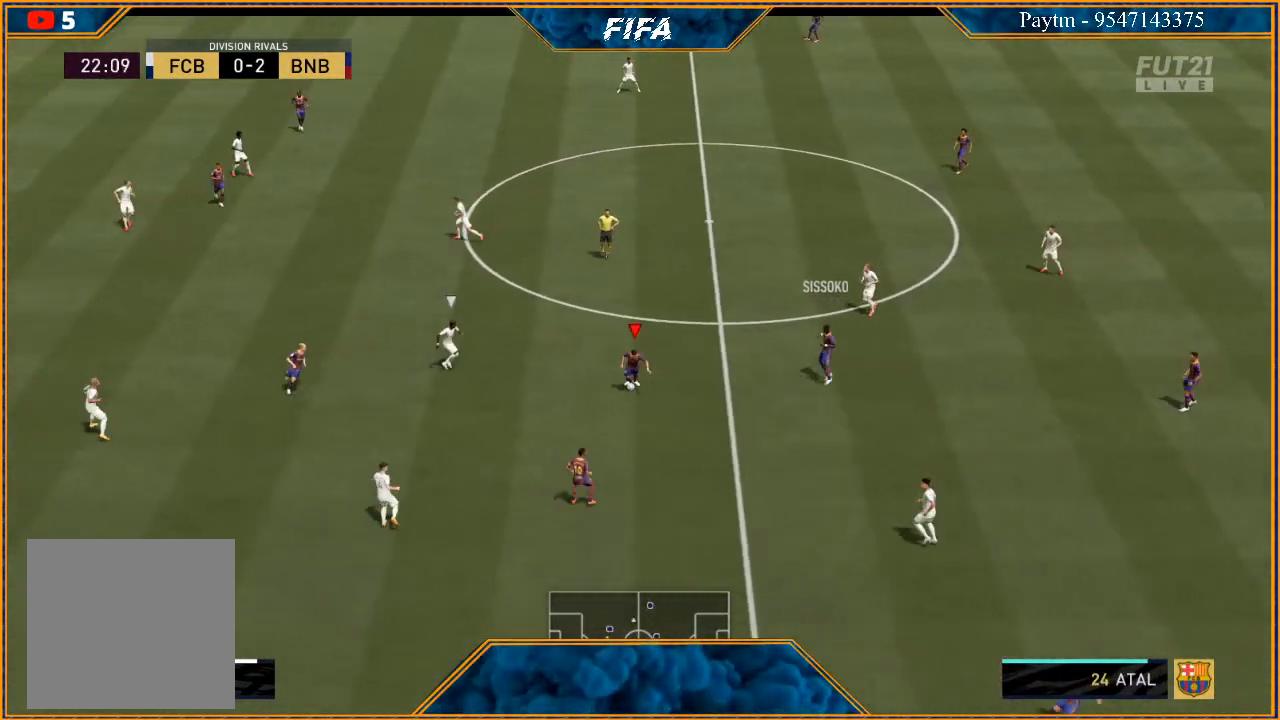
{"buttons": [], "left_stick": "up-right", "right_stick": "center", "events": [[67, "left_stick", "right"], [333, "left_stick", "up-right"]]}
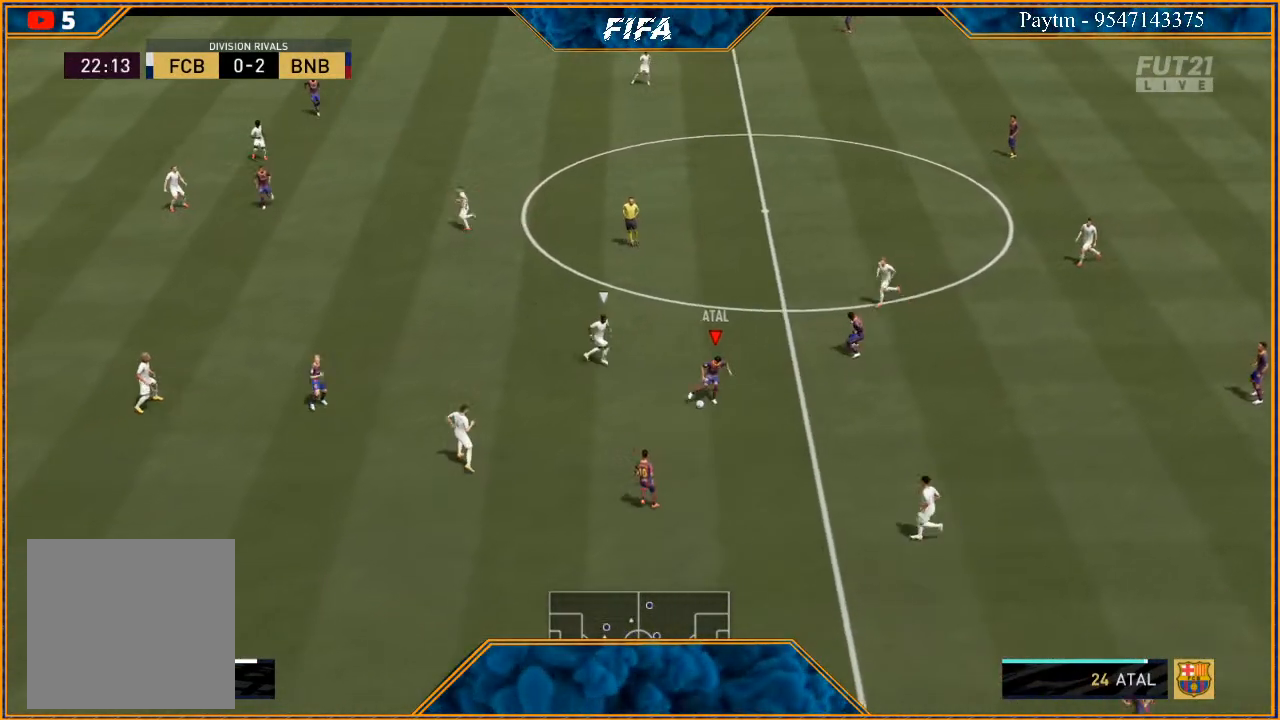
{"buttons": [], "left_stick": "up-left", "right_stick": "center", "events": [[333, "left_stick", "up"], [500, "left_stick", "up-left"]]}
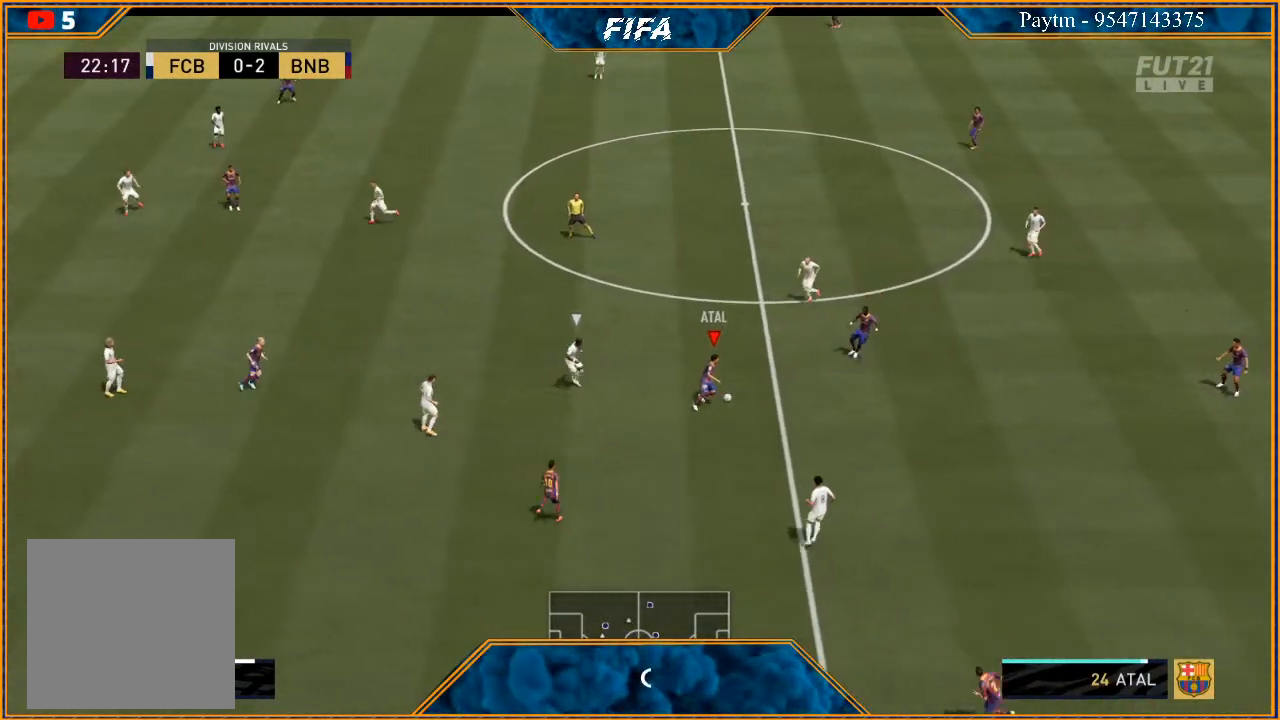
{"buttons": [], "left_stick": "center", "right_stick": "center", "events": [[367, "left_stick", "up"], [467, "left_stick", "center"]]}
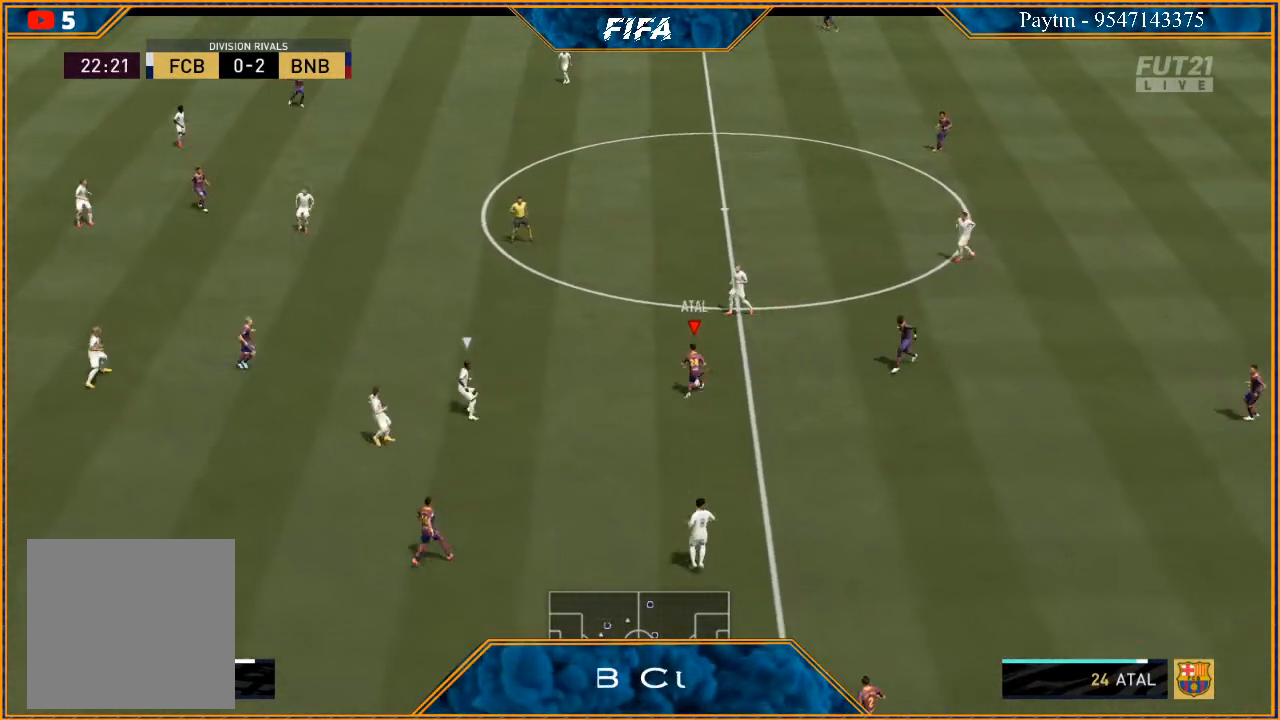
{"buttons": [], "left_stick": "left", "right_stick": "center", "events": [[33, "left_stick", "down"], [333, "left_stick", "left"]]}
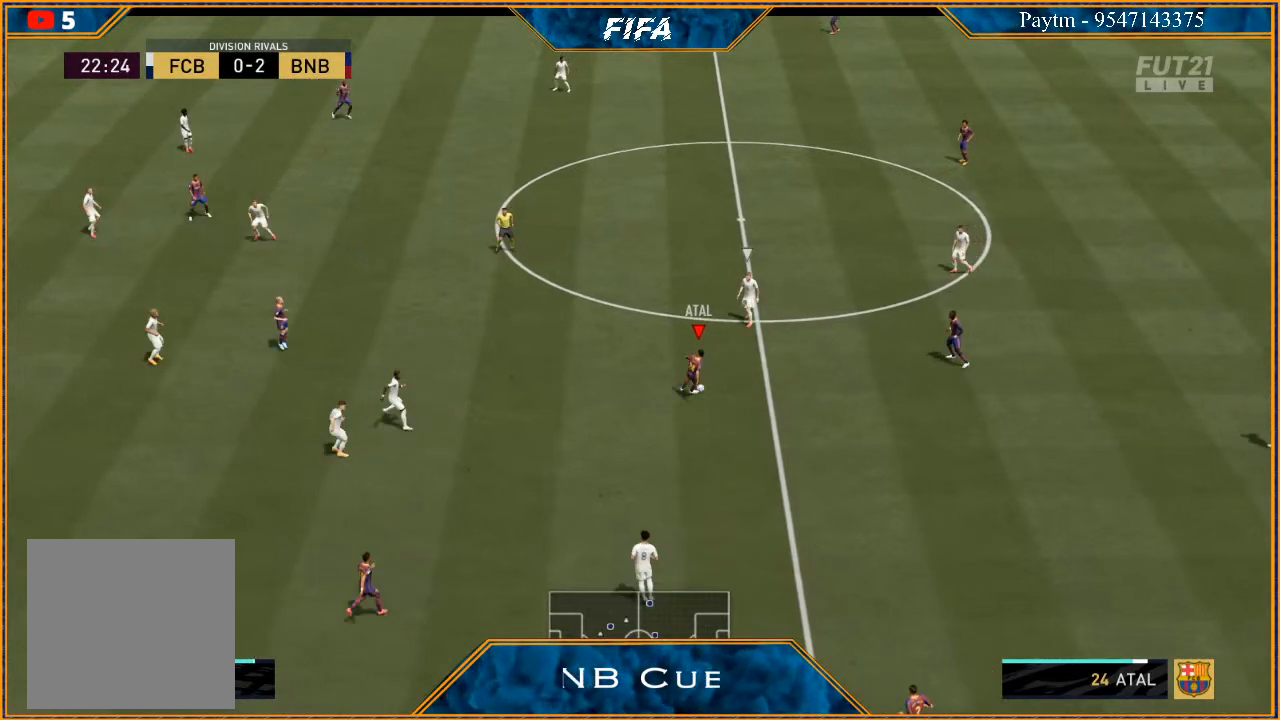
{"buttons": [], "left_stick": "left", "right_stick": "up", "events": [[433, "right_stick", "up"]]}
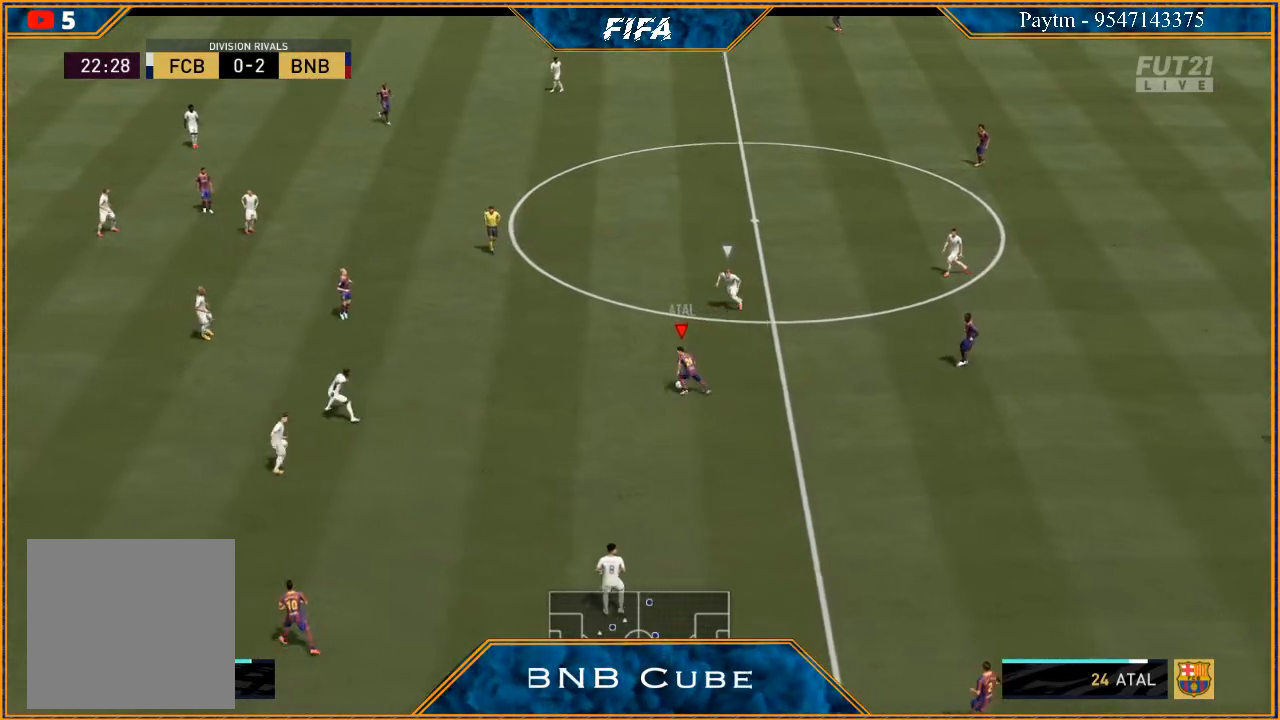
{"buttons": [], "left_stick": "up-left", "right_stick": "center", "events": [[300, "left_stick", "up-left"], [300, "right_stick", "center"], [400, "A", "down"], [467, "A", "up"]]}
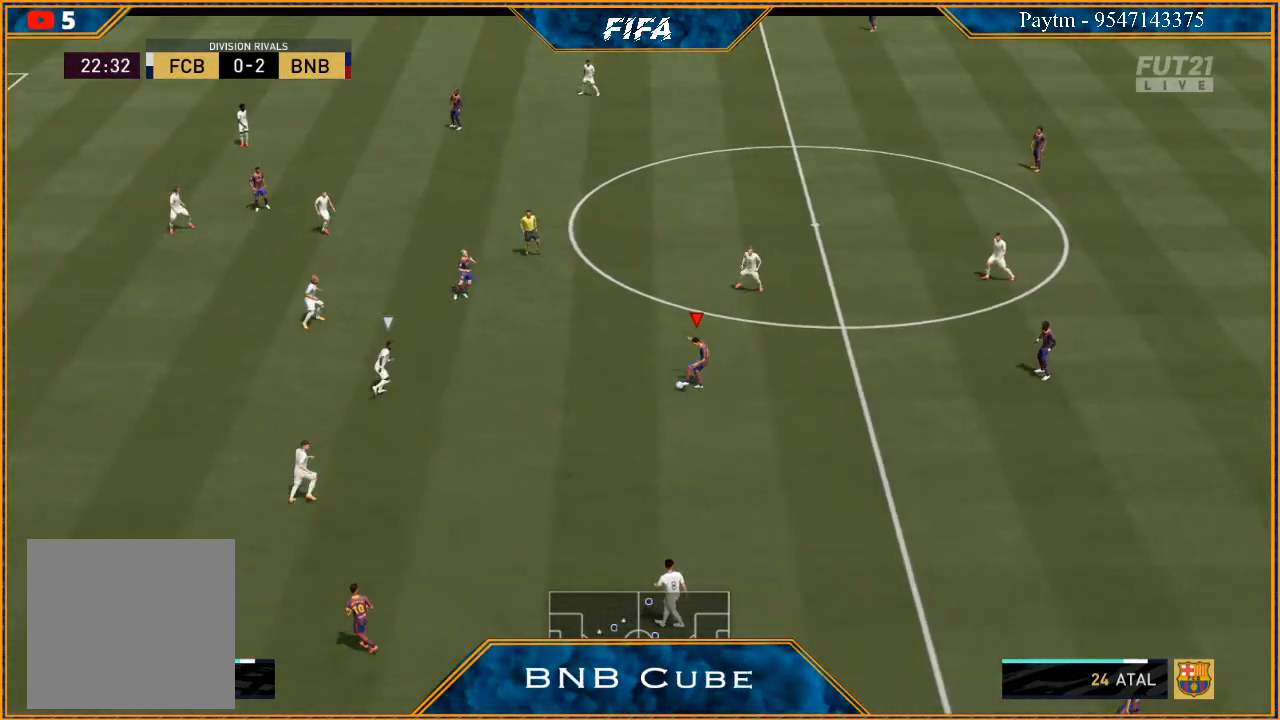
{"buttons": [], "left_stick": "up", "right_stick": "center", "events": [[300, "left_stick", "center"], [500, "left_stick", "up"]]}
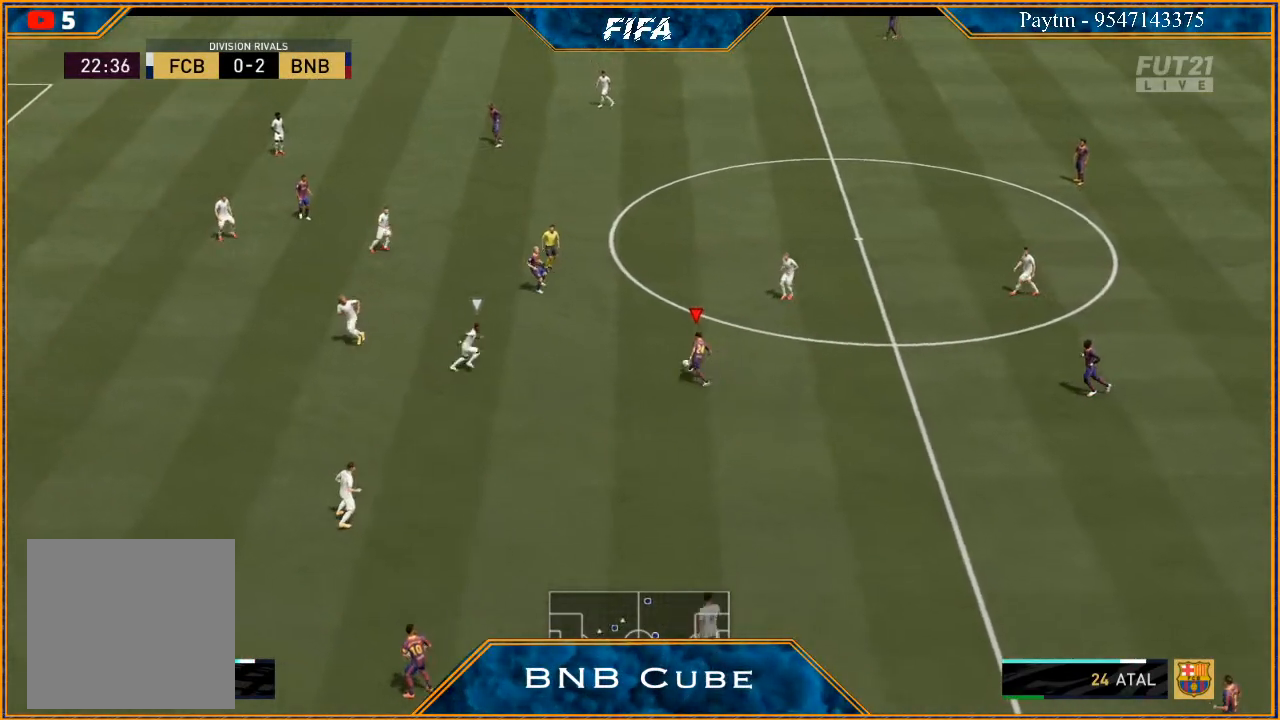
{"buttons": [], "left_stick": "up", "right_stick": "center", "events": [[133, "left_stick", "up-right"], [233, "left_stick", "right"], [400, "left_stick", "up"]]}
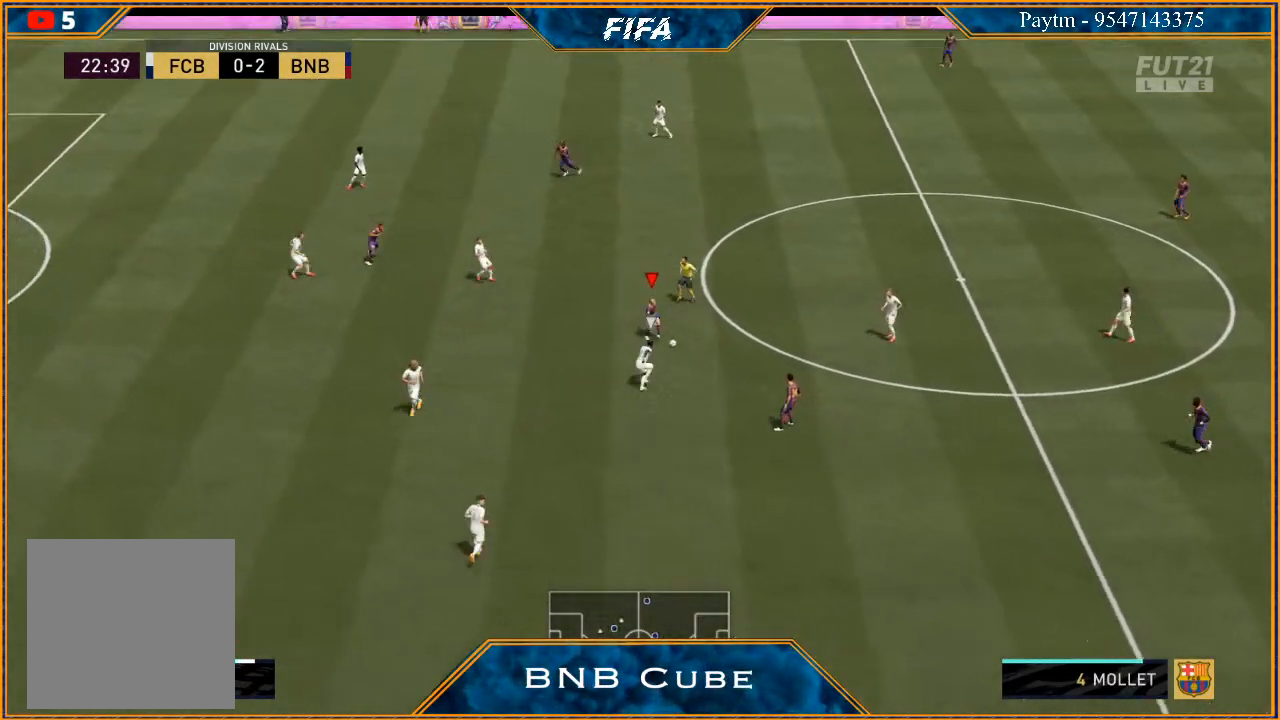
{"buttons": [], "left_stick": "right", "right_stick": "center", "events": [[333, "left_stick", "up-right"], [467, "left_stick", "right"]]}
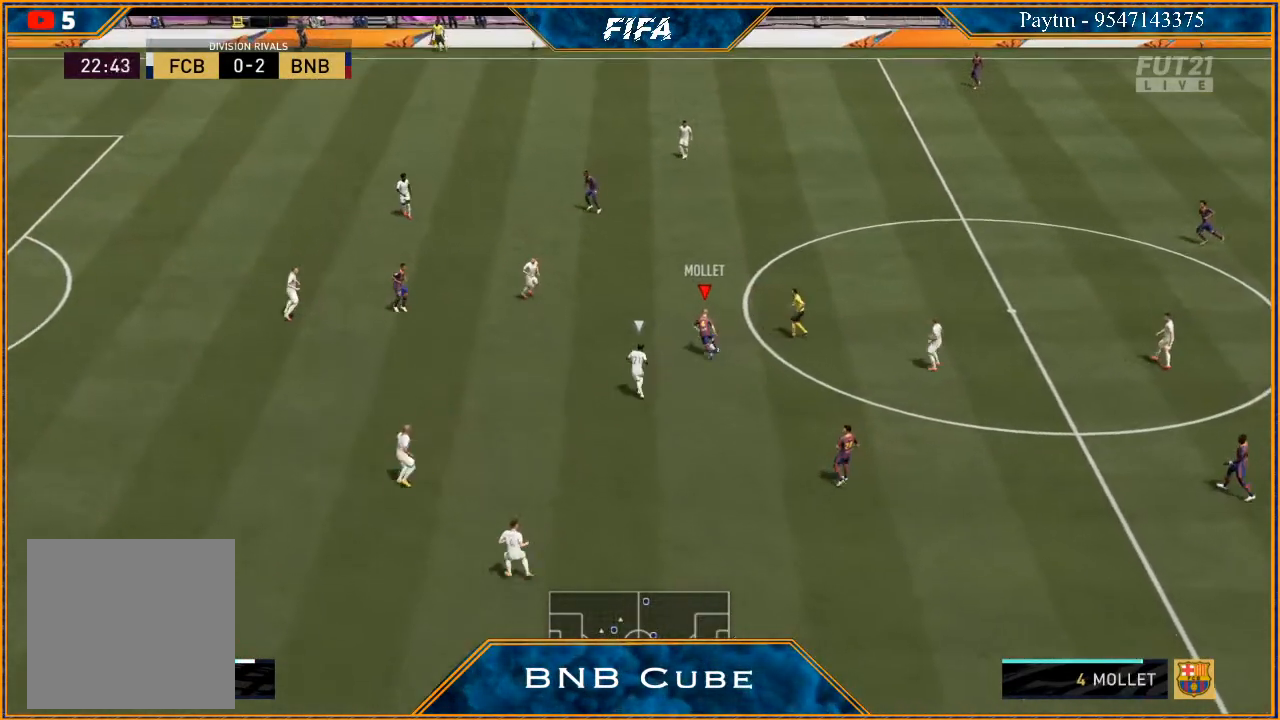
{"buttons": [], "left_stick": "down-right", "right_stick": "center", "events": [[67, "left_stick", "down-right"], [400, "A", "down"], [433, "A", "up"]]}
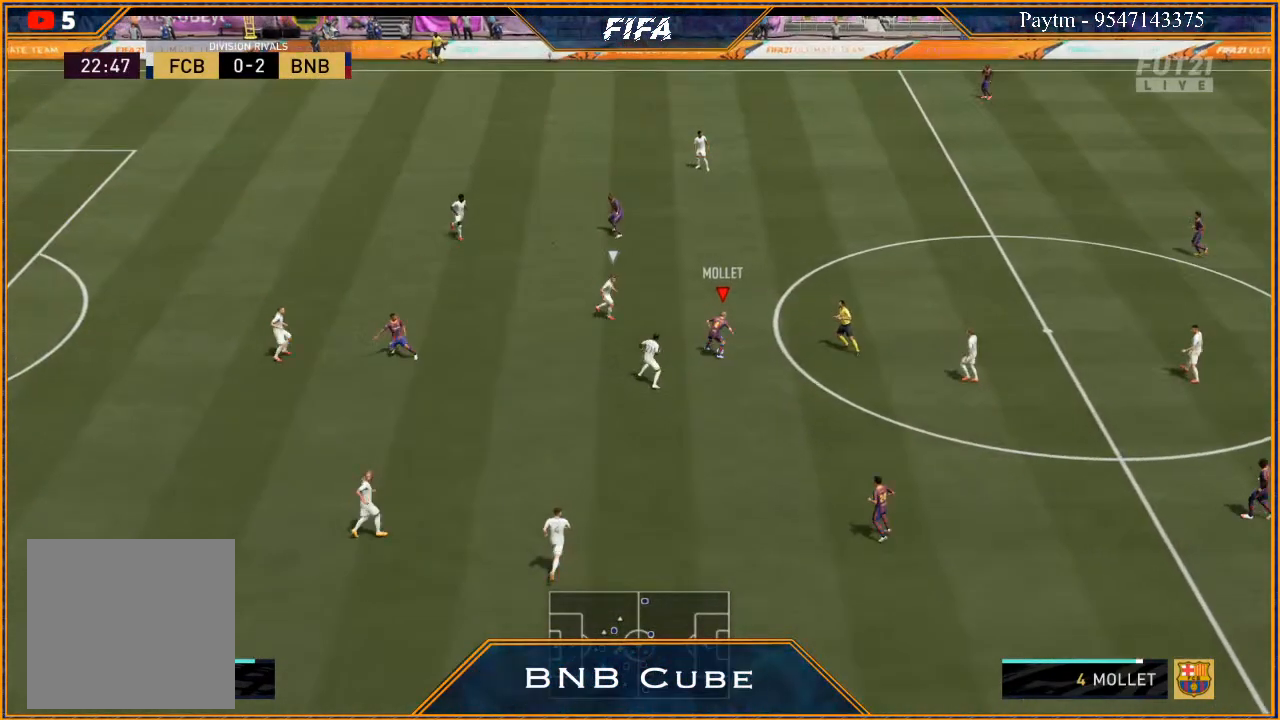
{"buttons": [], "left_stick": "left", "right_stick": "center", "events": [[167, "R2", "down"], [167, "left_stick", "down"], [233, "R2", "up"], [367, "left_stick", "center"], [500, "left_stick", "left"]]}
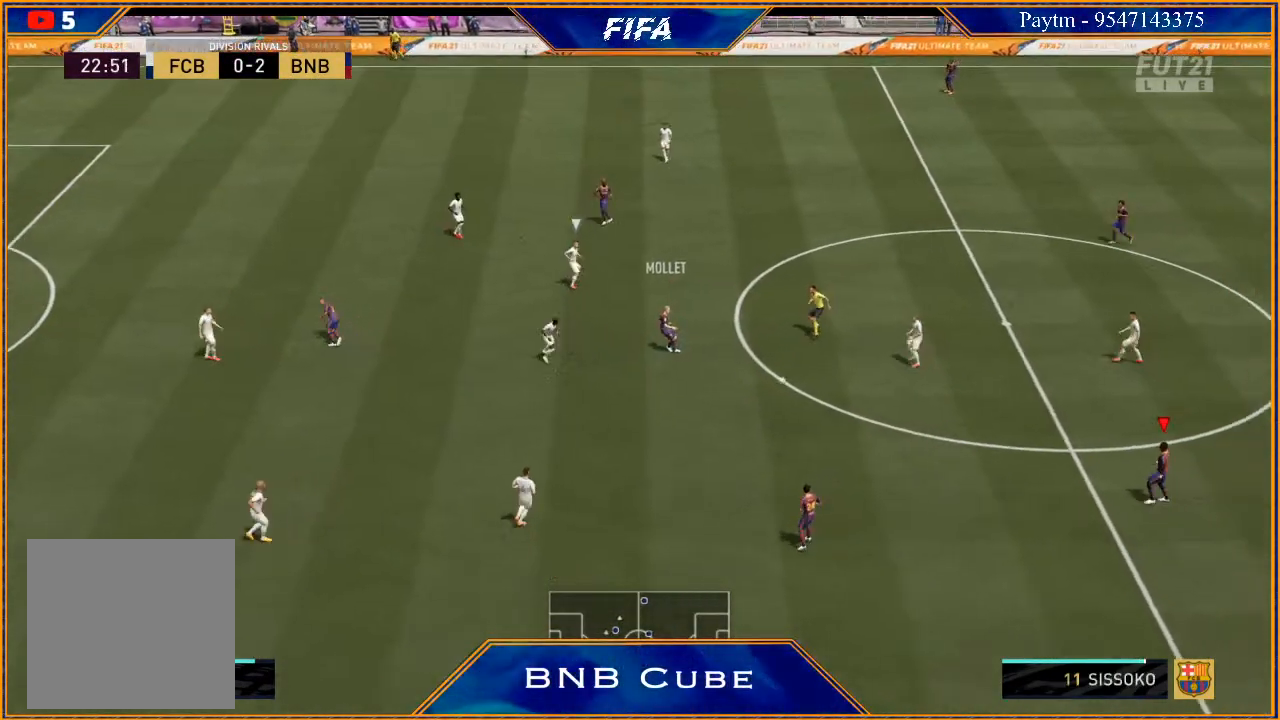
{"buttons": [], "left_stick": "left", "right_stick": "center", "events": [[100, "left_stick", "up-left"], [200, "left_stick", "left"]]}
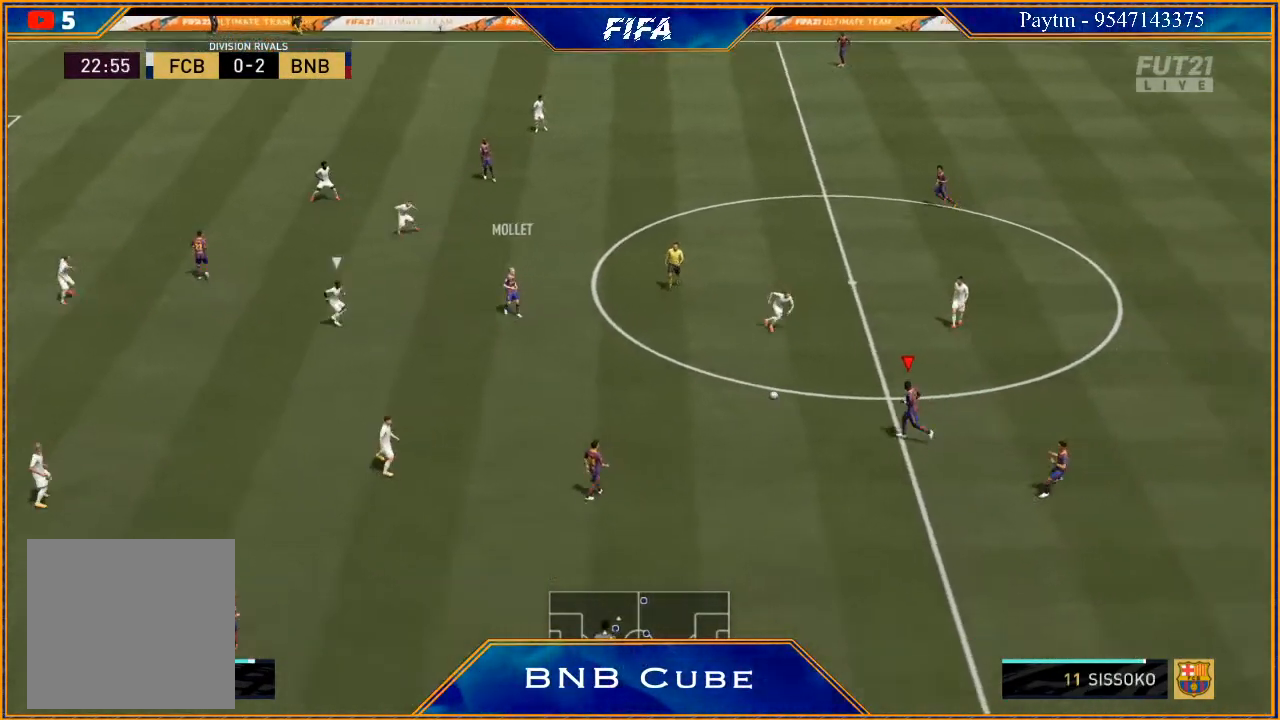
{"buttons": [], "left_stick": "left", "right_stick": "down", "events": [[267, "right_stick", "down"]]}
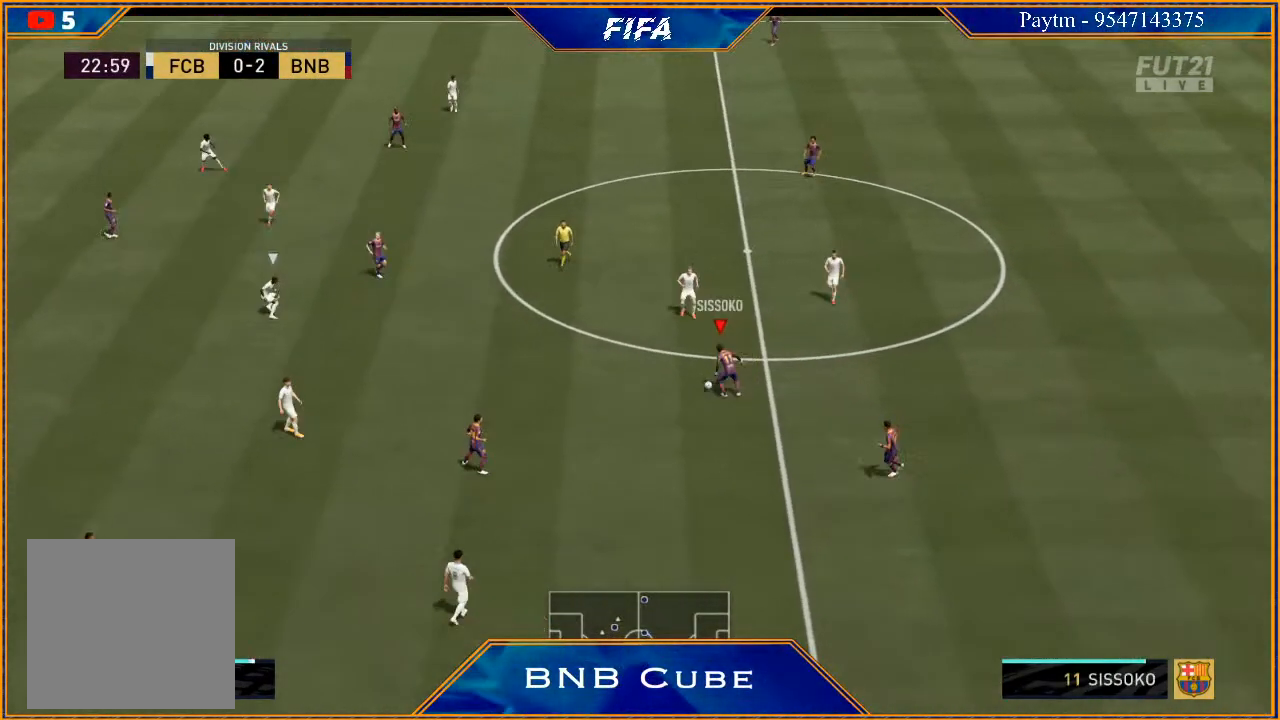
{"buttons": [], "left_stick": "left", "right_stick": "center", "events": [[133, "right_stick", "center"]]}
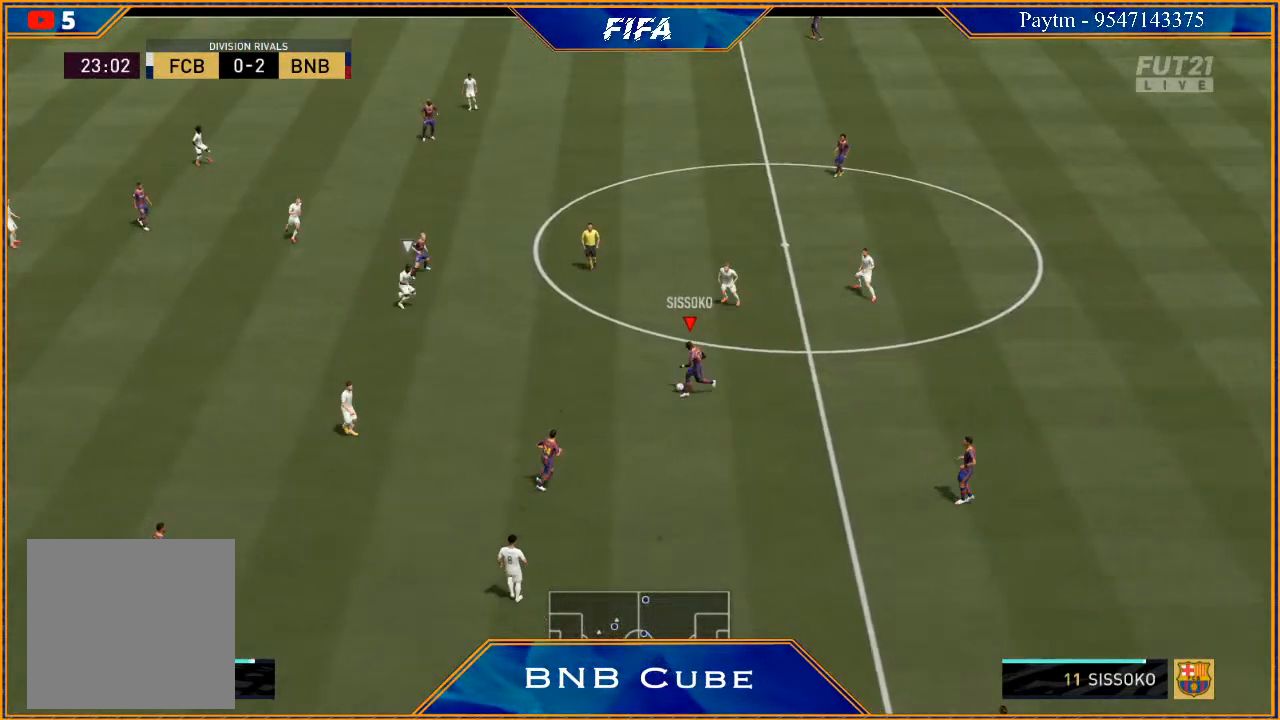
{"buttons": [], "left_stick": "up", "right_stick": "center", "events": [[467, "left_stick", "up"]]}
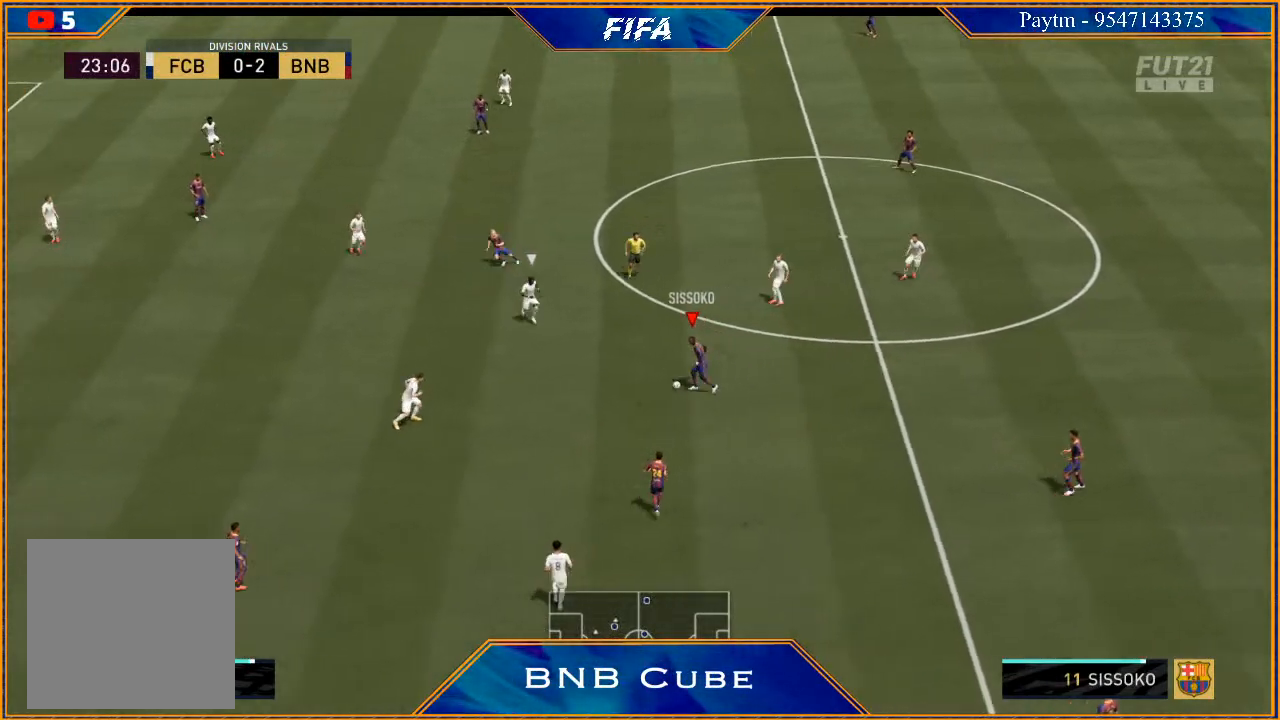
{"buttons": [], "left_stick": "up", "right_stick": "center", "events": []}
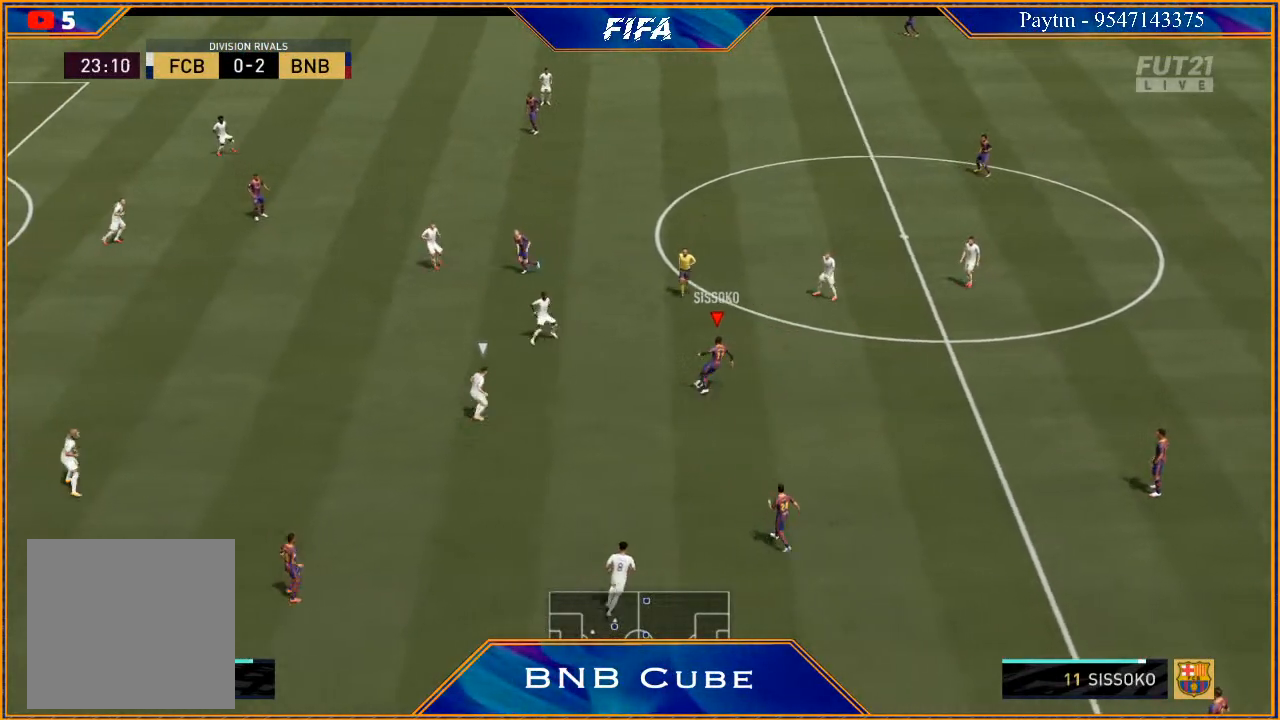
{"buttons": ["R2"], "left_stick": "up", "right_stick": "center", "events": [[133, "A", "down"], [333, "A", "up"], [467, "R2", "down"]]}
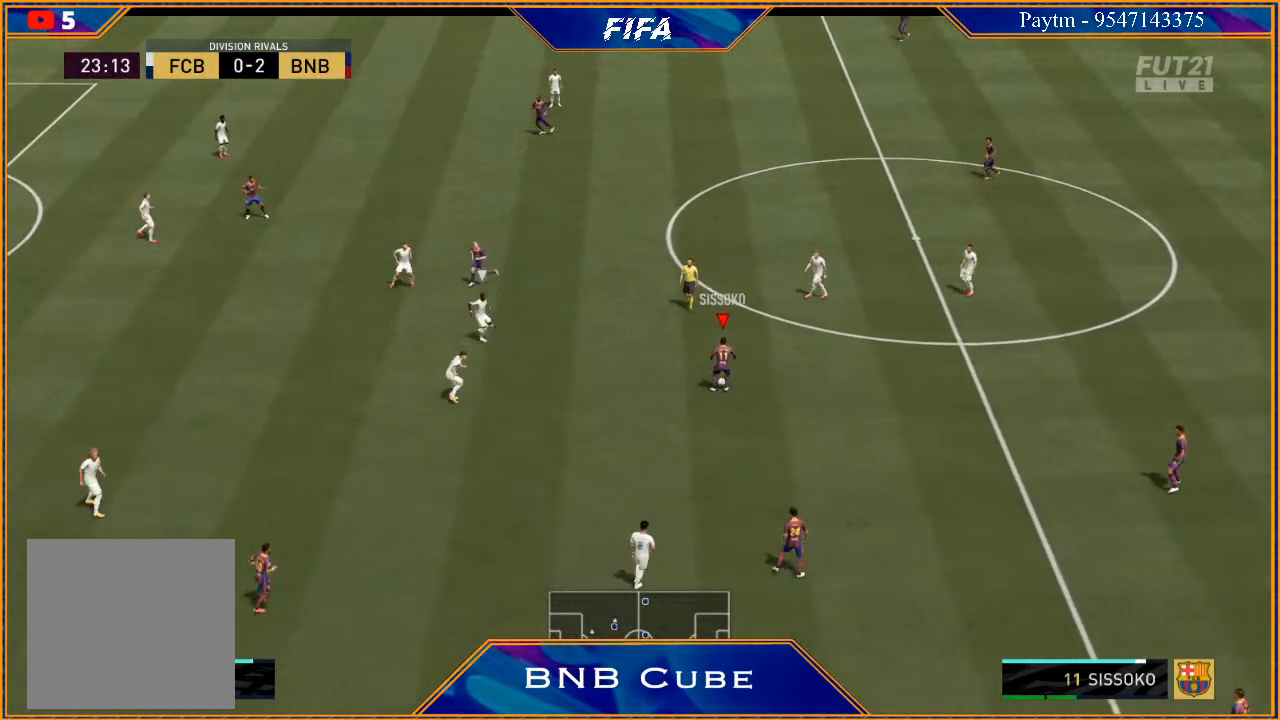
{"buttons": ["R2"], "left_stick": "down-left", "right_stick": "center", "events": [[300, "left_stick", "center"], [500, "left_stick", "down-left"]]}